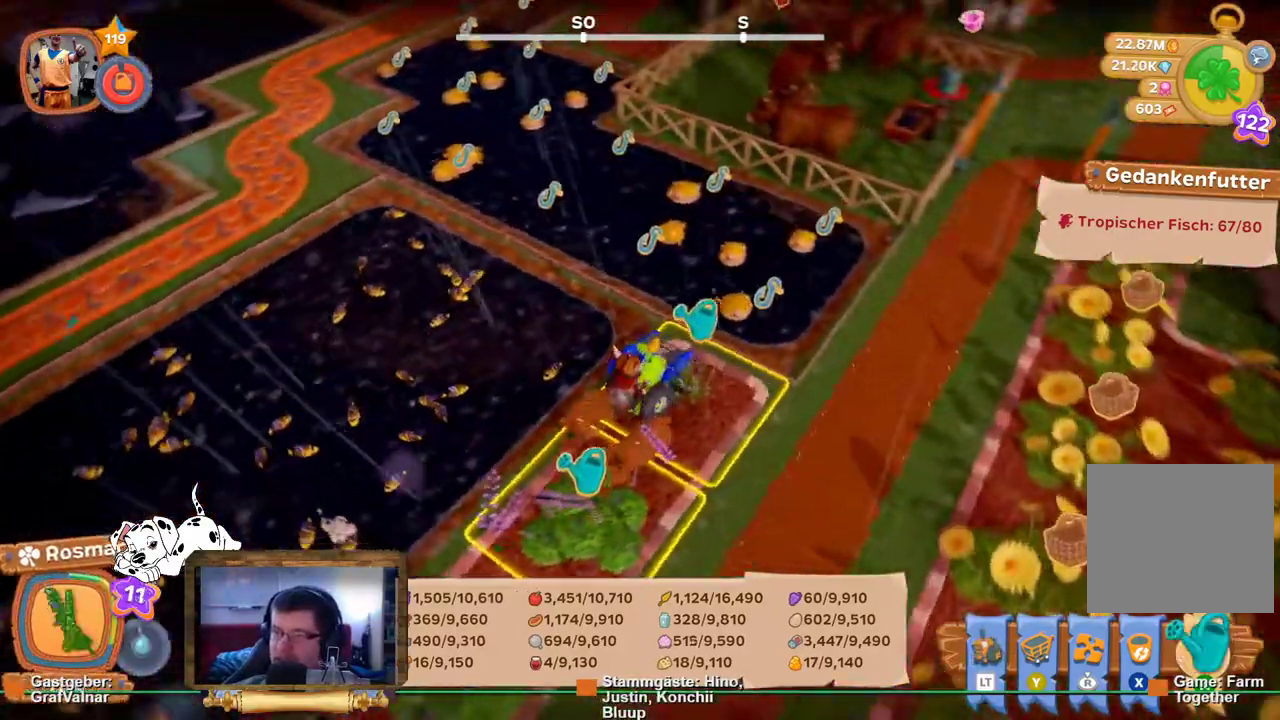
Gameplay with a controller (Xbox layout); each line is a JSON object with the inputs held at the frame after it. "events" lists button and stick changes between this image and that frame as [ms after this image, input, new state], when the widget could be followed in between. Not read: L3 R3.
{"buttons": ["R2"], "left_stick": "up", "right_stick": "center", "events": [[217, "right_stick", "center"]]}
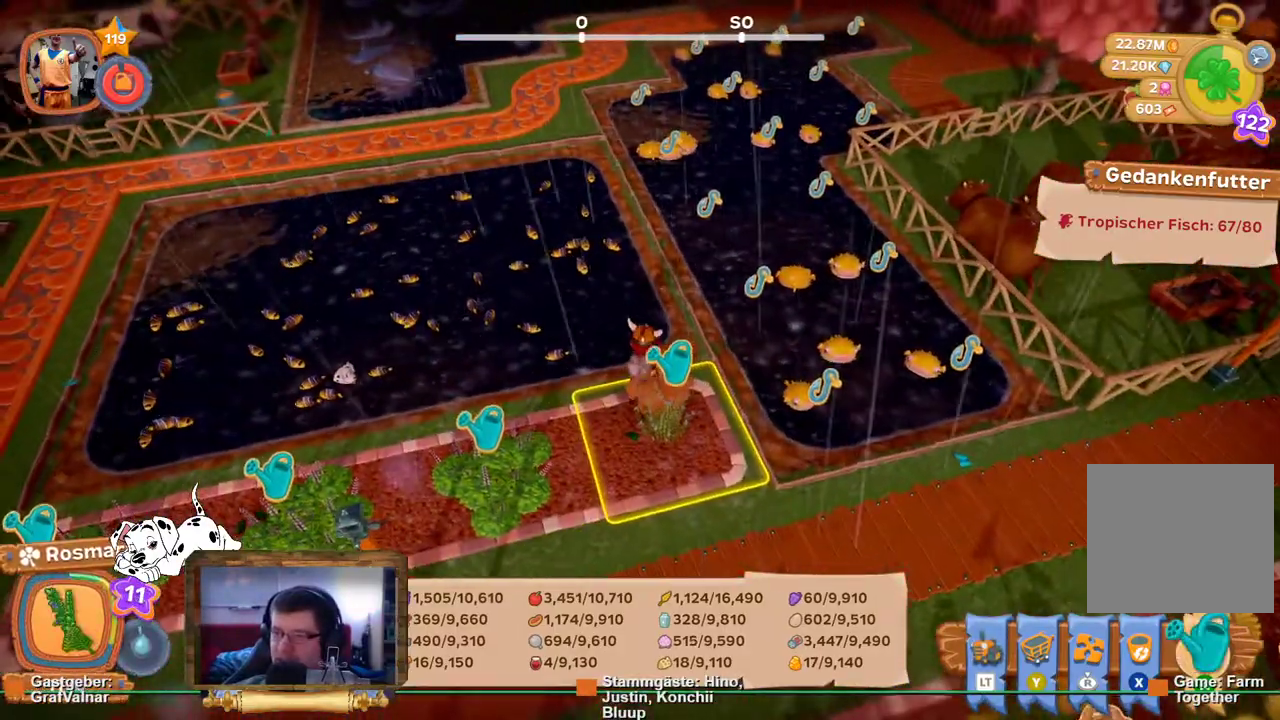
{"buttons": ["R2"], "left_stick": "up", "right_stick": "center", "events": []}
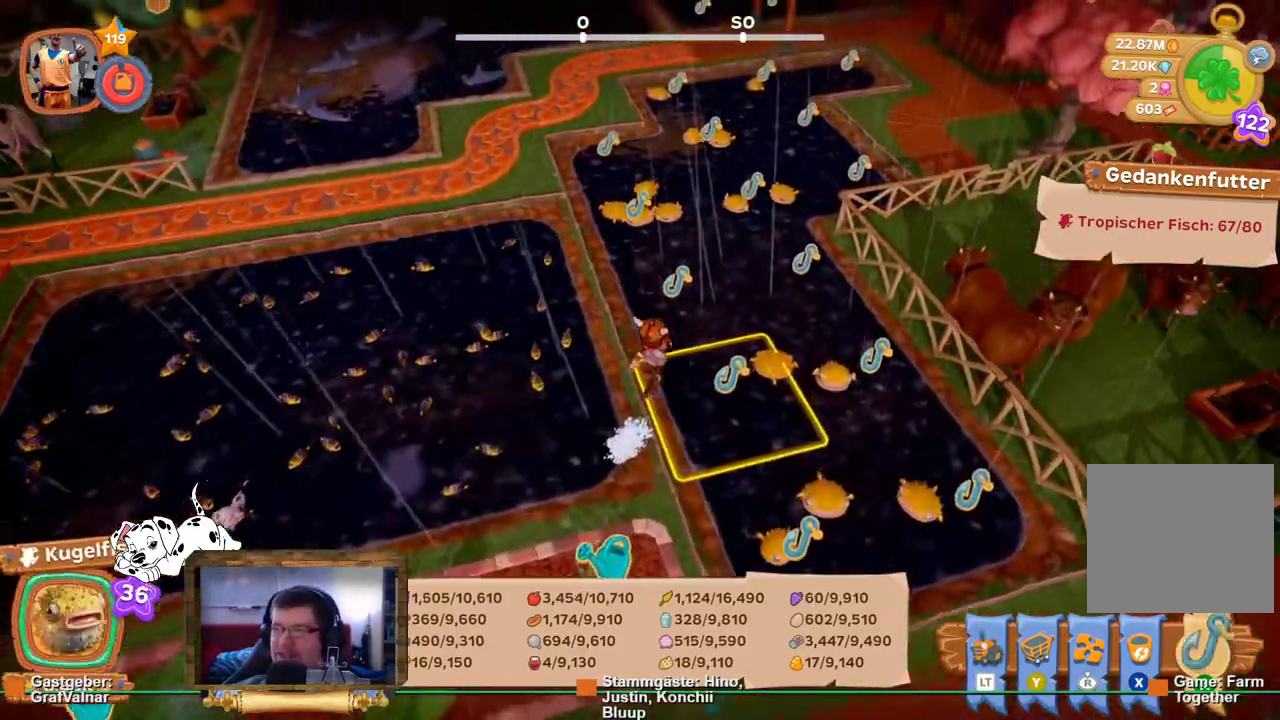
{"buttons": [], "left_stick": "center", "right_stick": "center", "events": [[183, "A", "down"], [300, "A", "up"], [300, "R2", "up"], [350, "left_stick", "center"]]}
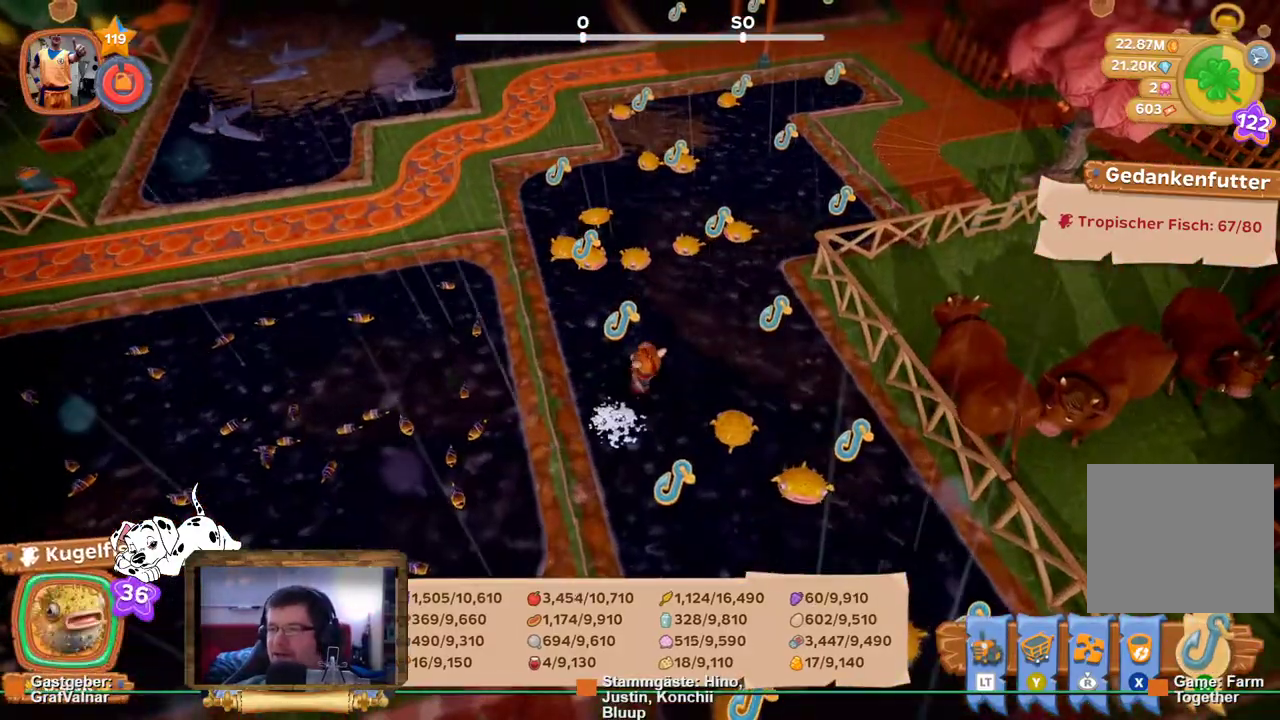
{"buttons": [], "left_stick": "center", "right_stick": "right", "events": [[200, "right_stick", "up-right"], [333, "right_stick", "right"]]}
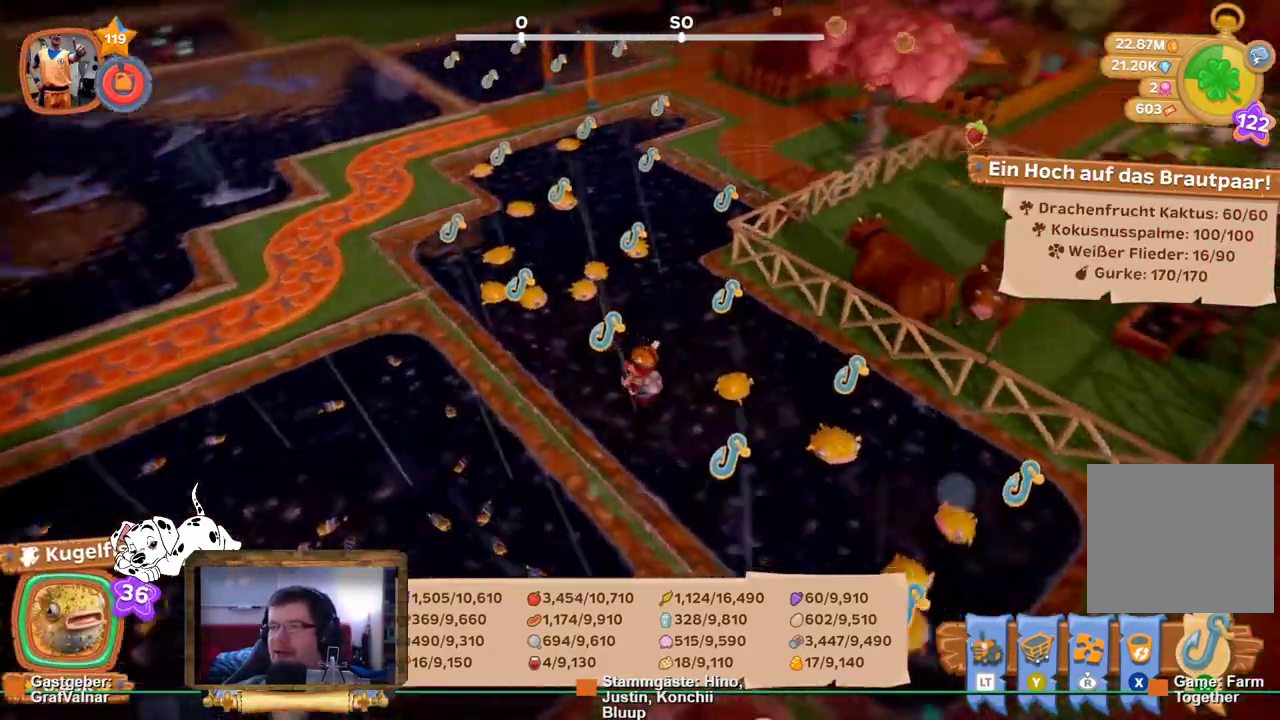
{"buttons": [], "left_stick": "center", "right_stick": "center", "events": [[67, "right_stick", "center"]]}
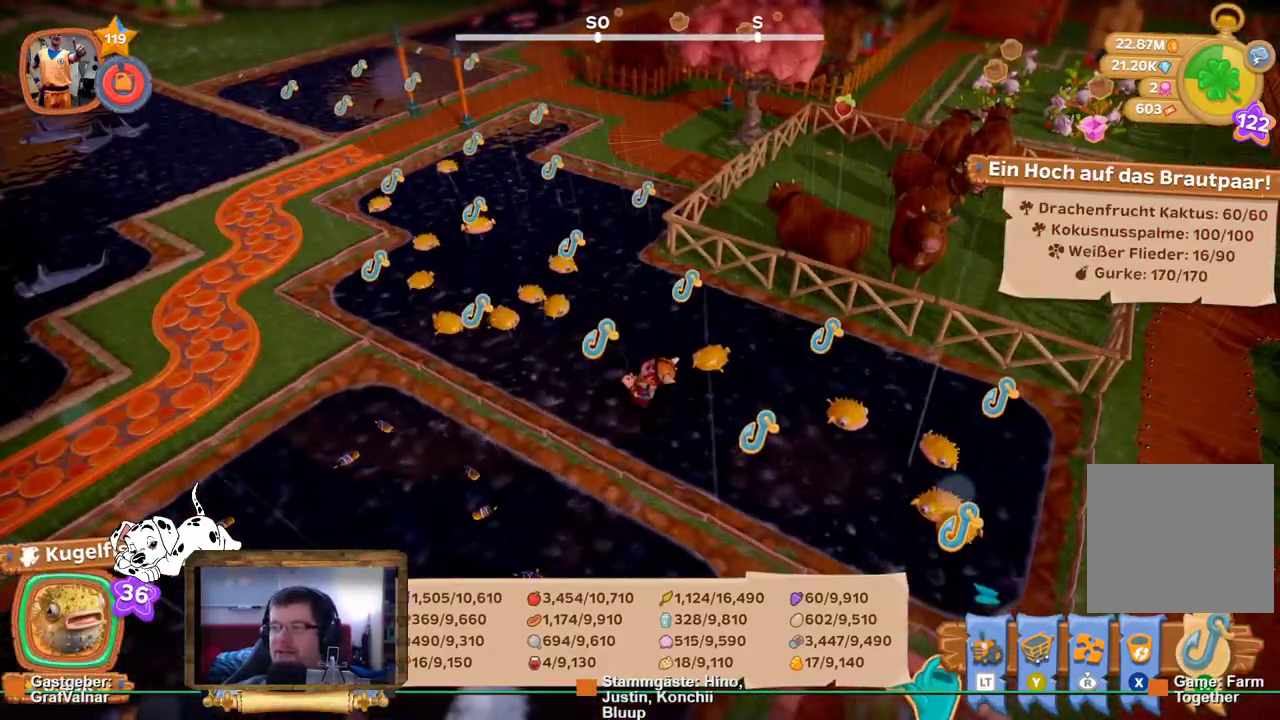
{"buttons": [], "left_stick": "center", "right_stick": "center", "events": []}
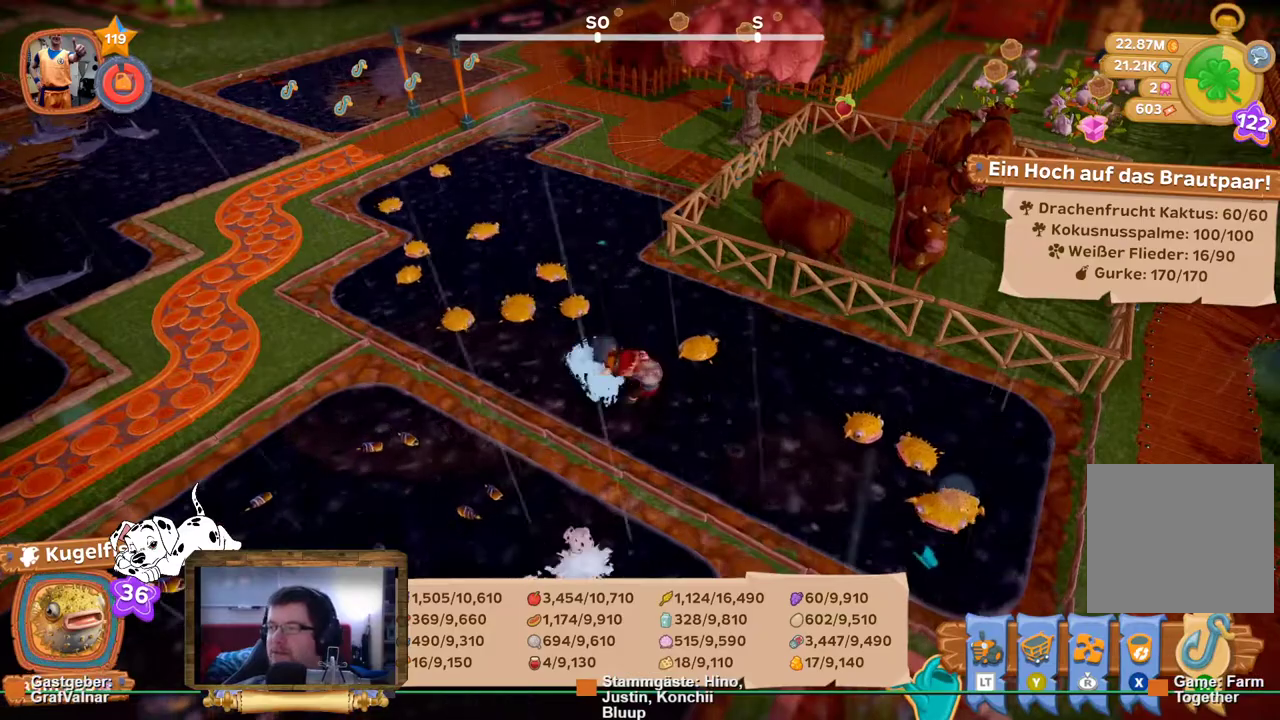
{"buttons": [], "left_stick": "up", "right_stick": "center", "events": [[467, "left_stick", "up"]]}
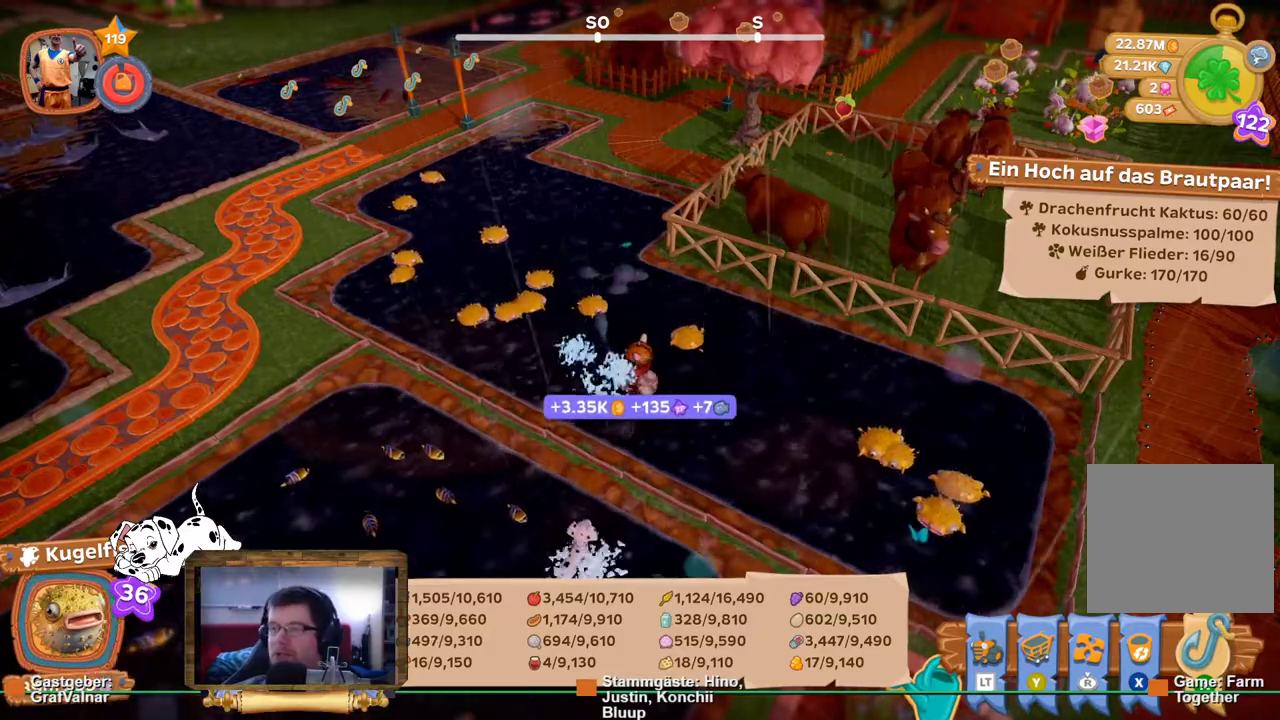
{"buttons": ["R2"], "left_stick": "up-right", "right_stick": "center", "events": [[17, "R2", "down"], [383, "left_stick", "up-right"]]}
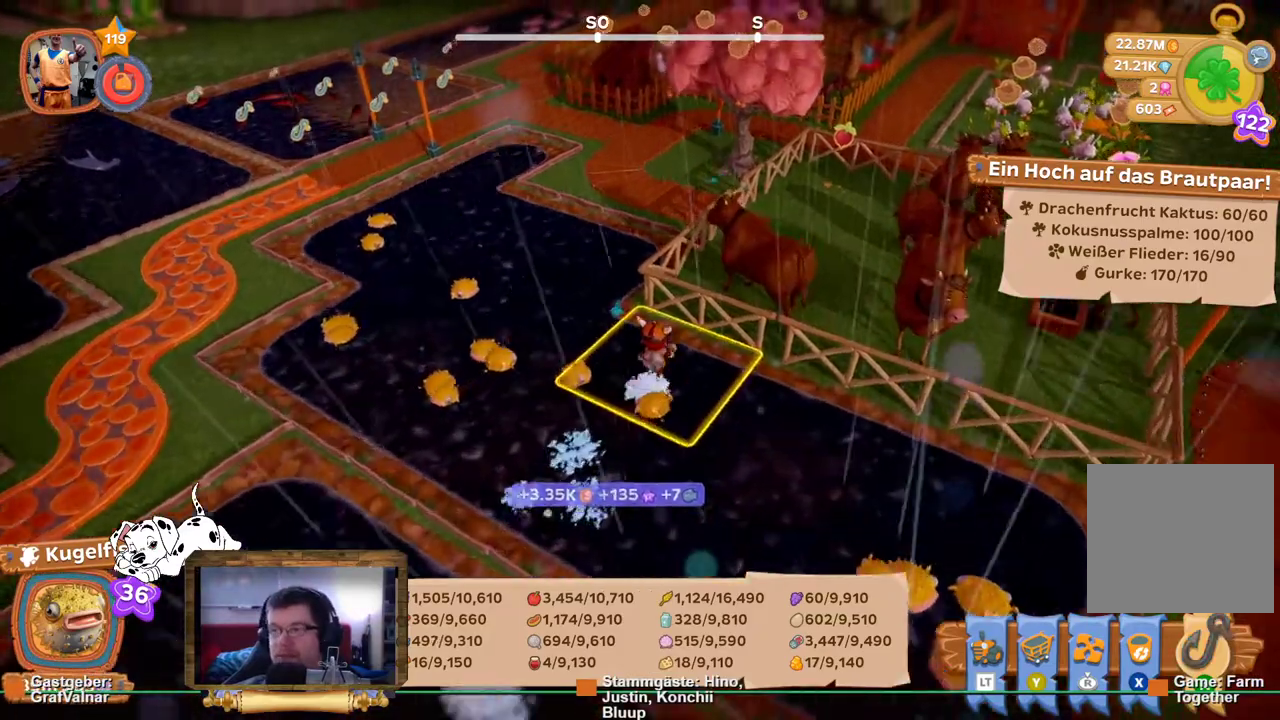
{"buttons": ["R2"], "left_stick": "up-right", "right_stick": "center", "events": []}
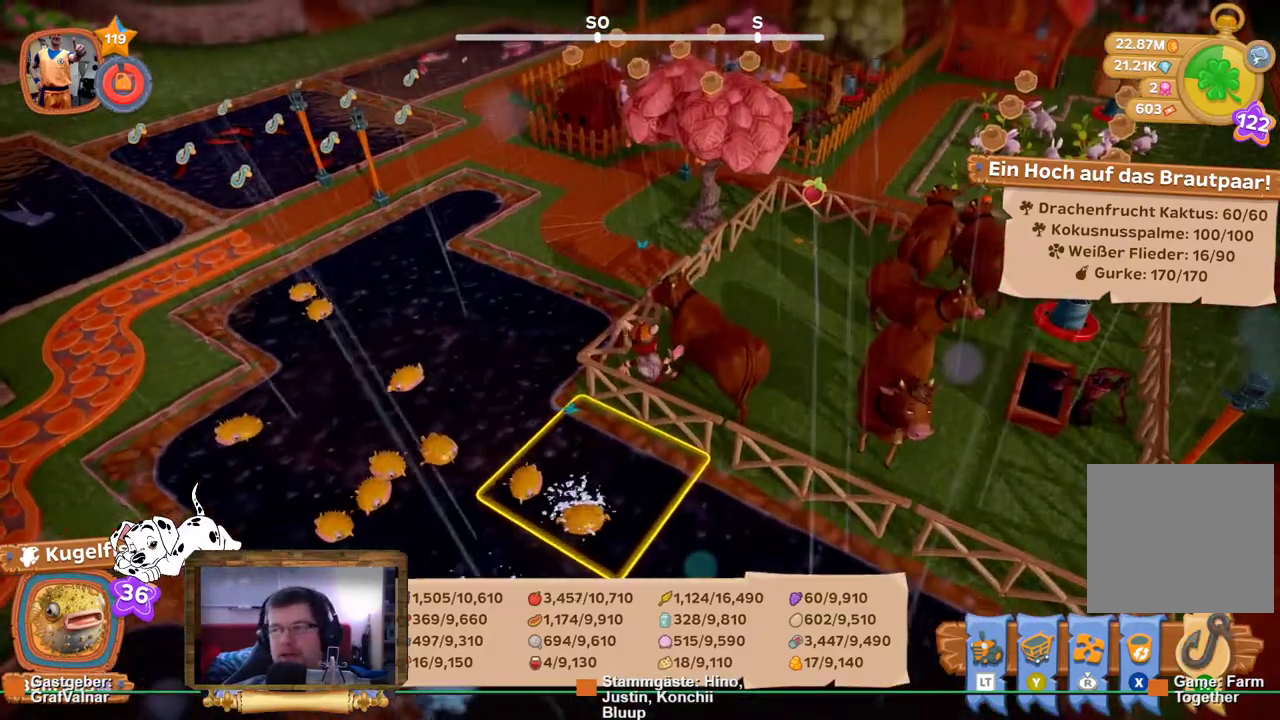
{"buttons": ["R2"], "left_stick": "up-right", "right_stick": "center", "events": []}
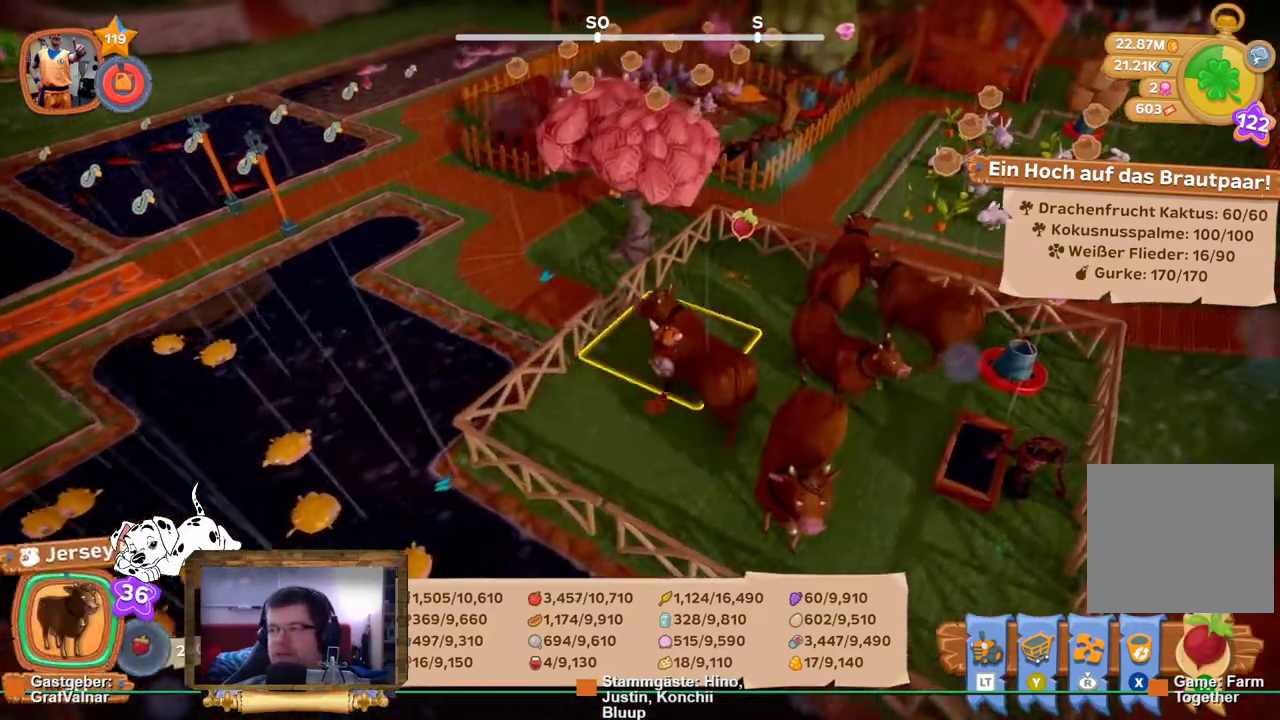
{"buttons": [], "left_stick": "center", "right_stick": "center", "events": [[100, "A", "down"], [167, "R2", "up"], [183, "left_stick", "center"], [217, "A", "up"]]}
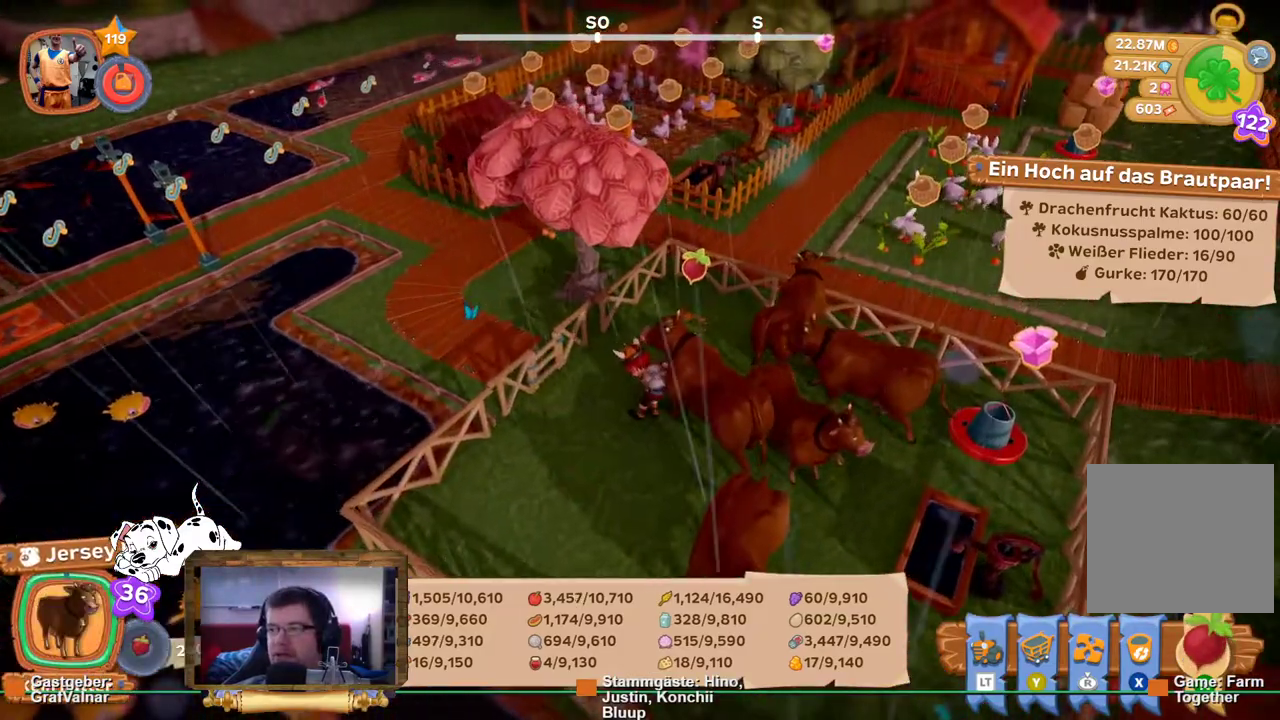
{"buttons": [], "left_stick": "center", "right_stick": "center", "events": []}
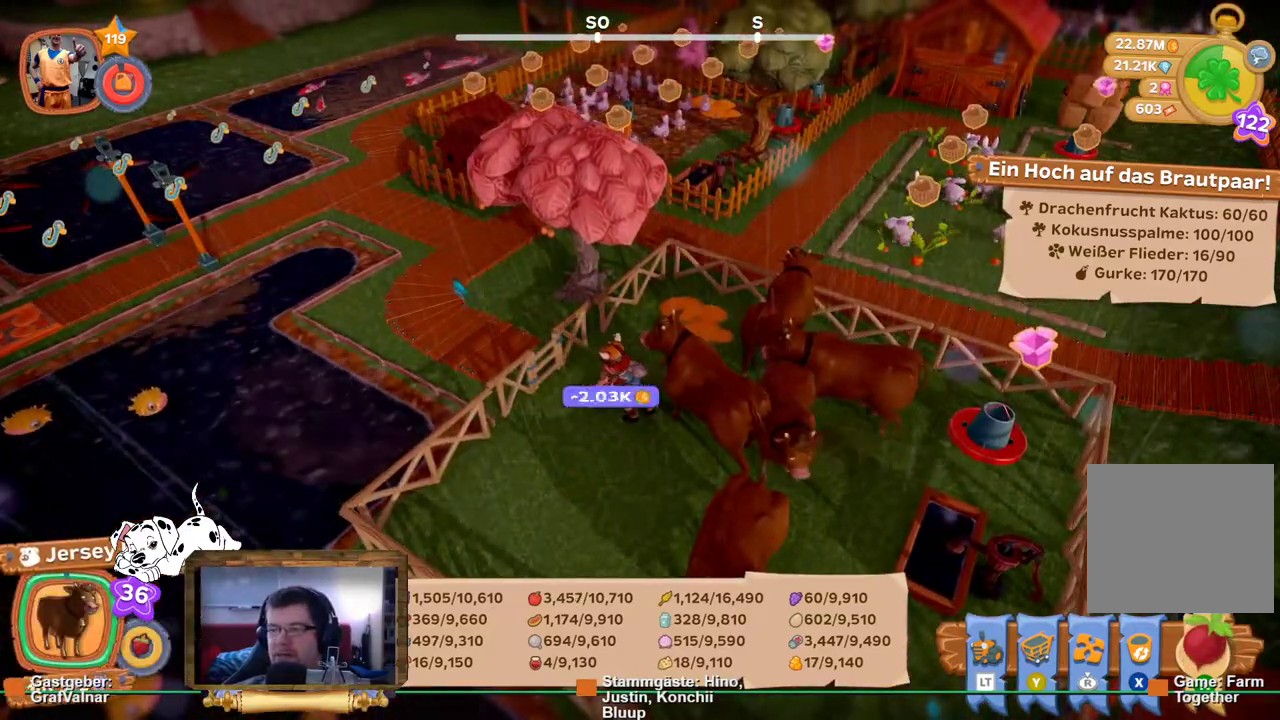
{"buttons": [], "left_stick": "center", "right_stick": "right", "events": [[417, "right_stick", "right"]]}
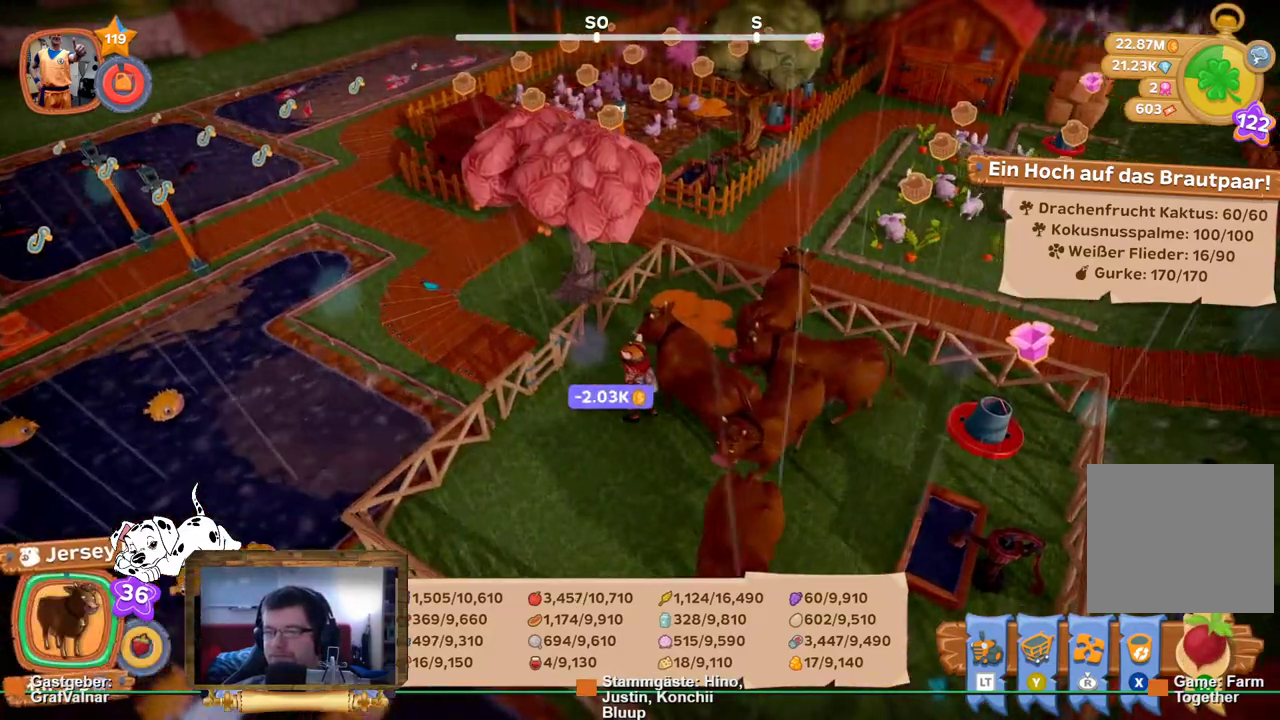
{"buttons": ["R2"], "left_stick": "up-right", "right_stick": "center", "events": [[117, "left_stick", "down"], [333, "left_stick", "down-right"], [417, "R2", "down"], [467, "right_stick", "center"], [500, "left_stick", "up-right"]]}
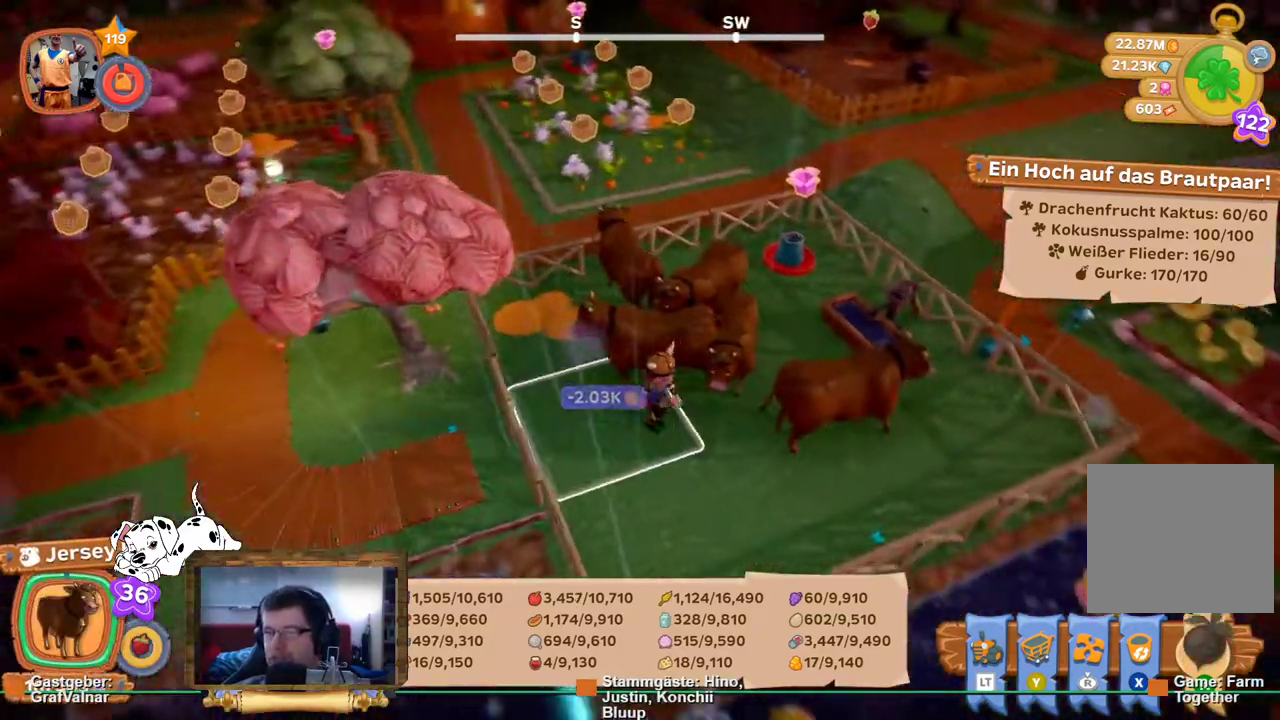
{"buttons": ["R2"], "left_stick": "up", "right_stick": "left", "events": [[350, "left_stick", "up"], [467, "right_stick", "left"]]}
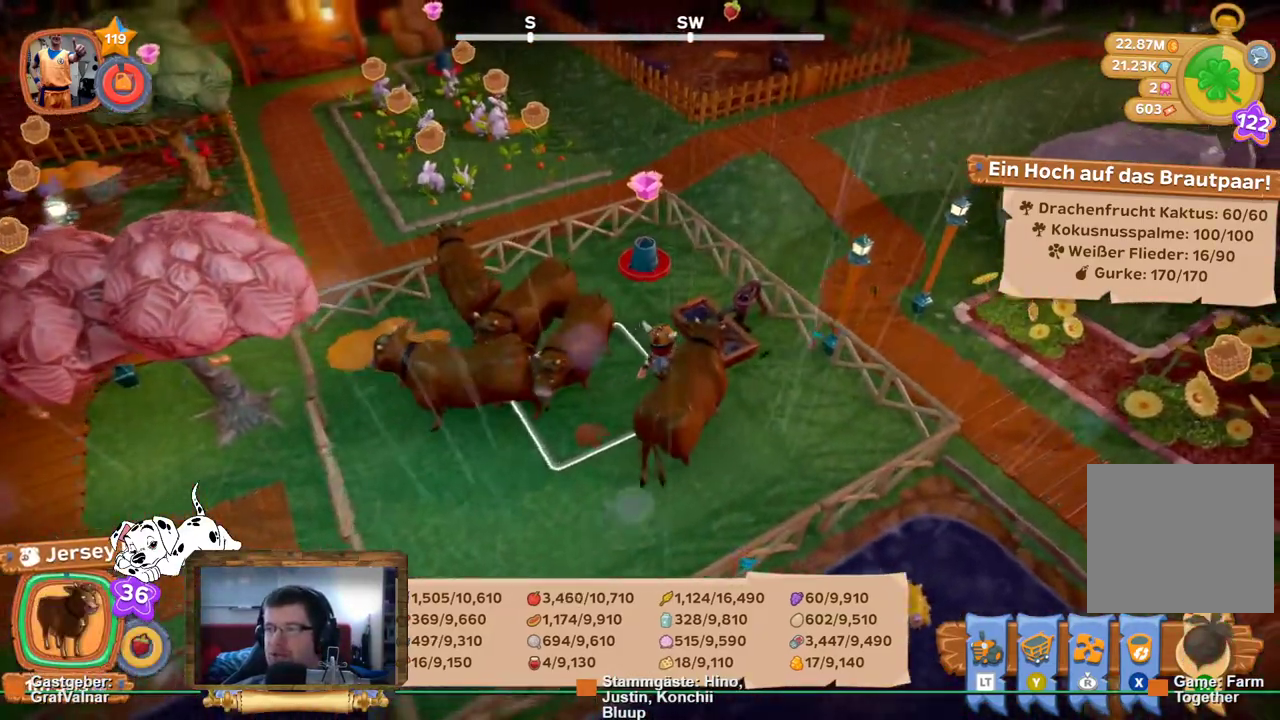
{"buttons": ["R2"], "left_stick": "up", "right_stick": "center", "events": [[133, "right_stick", "center"]]}
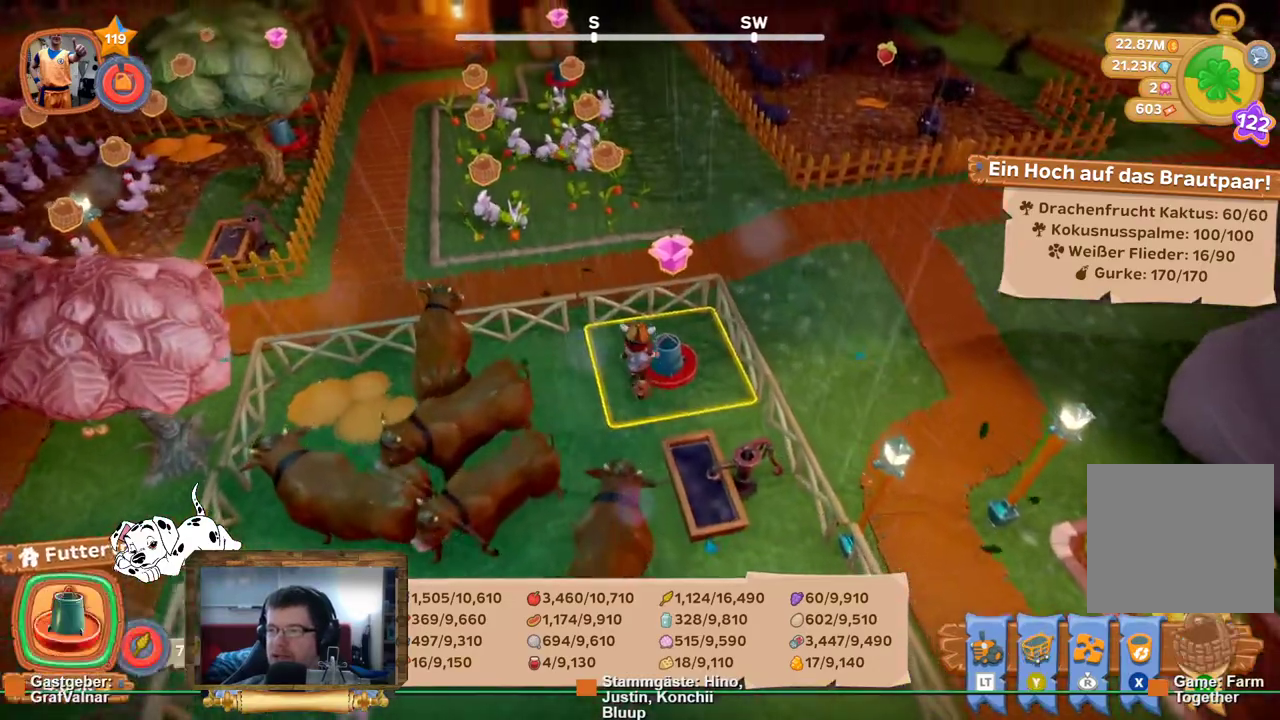
{"buttons": [], "left_stick": "center", "right_stick": "left", "events": [[33, "A", "down"], [83, "A", "up"], [83, "left_stick", "center"], [117, "R2", "up"], [317, "right_stick", "left"]]}
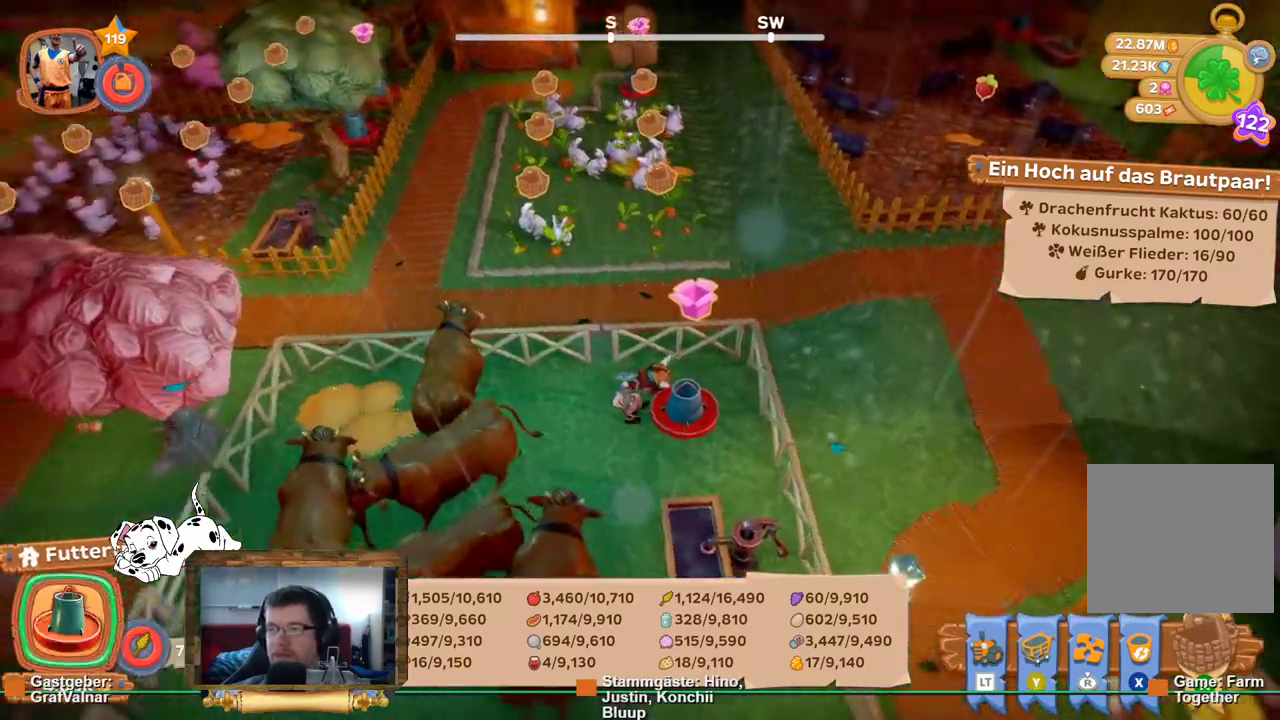
{"buttons": [], "left_stick": "center", "right_stick": "left", "events": []}
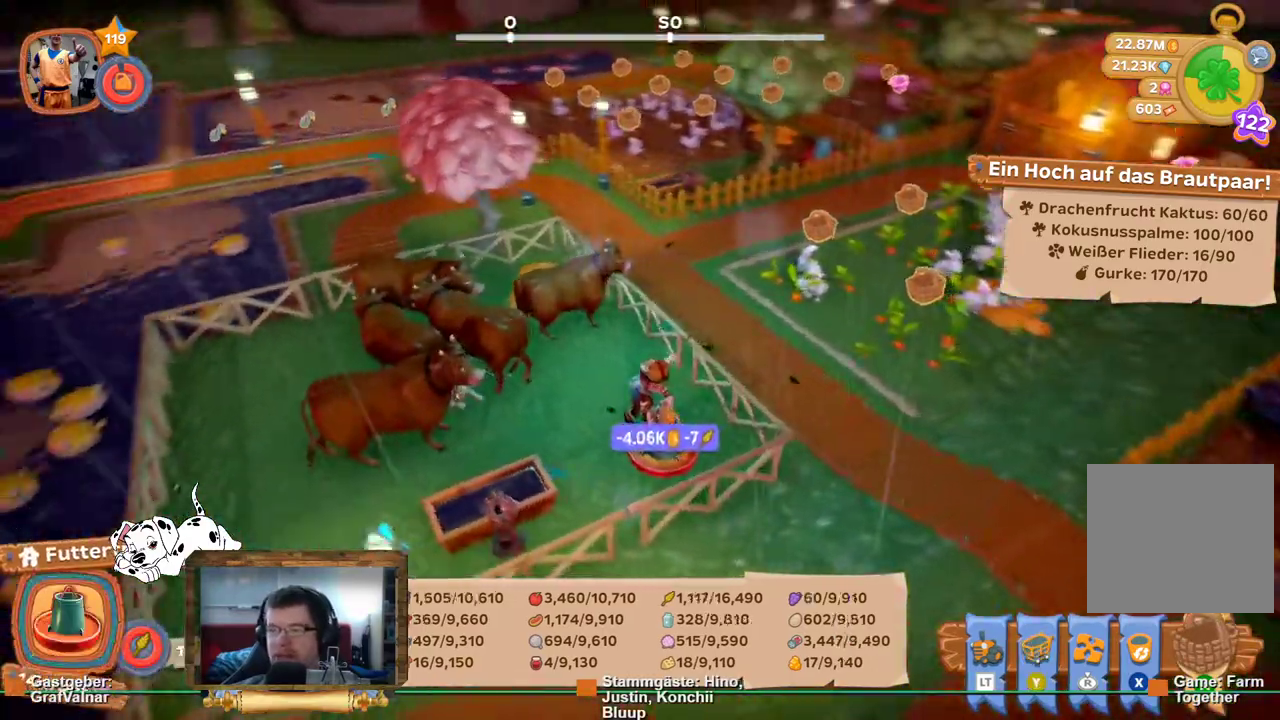
{"buttons": [], "left_stick": "up", "right_stick": "center", "events": [[117, "right_stick", "center"], [250, "left_stick", "up"]]}
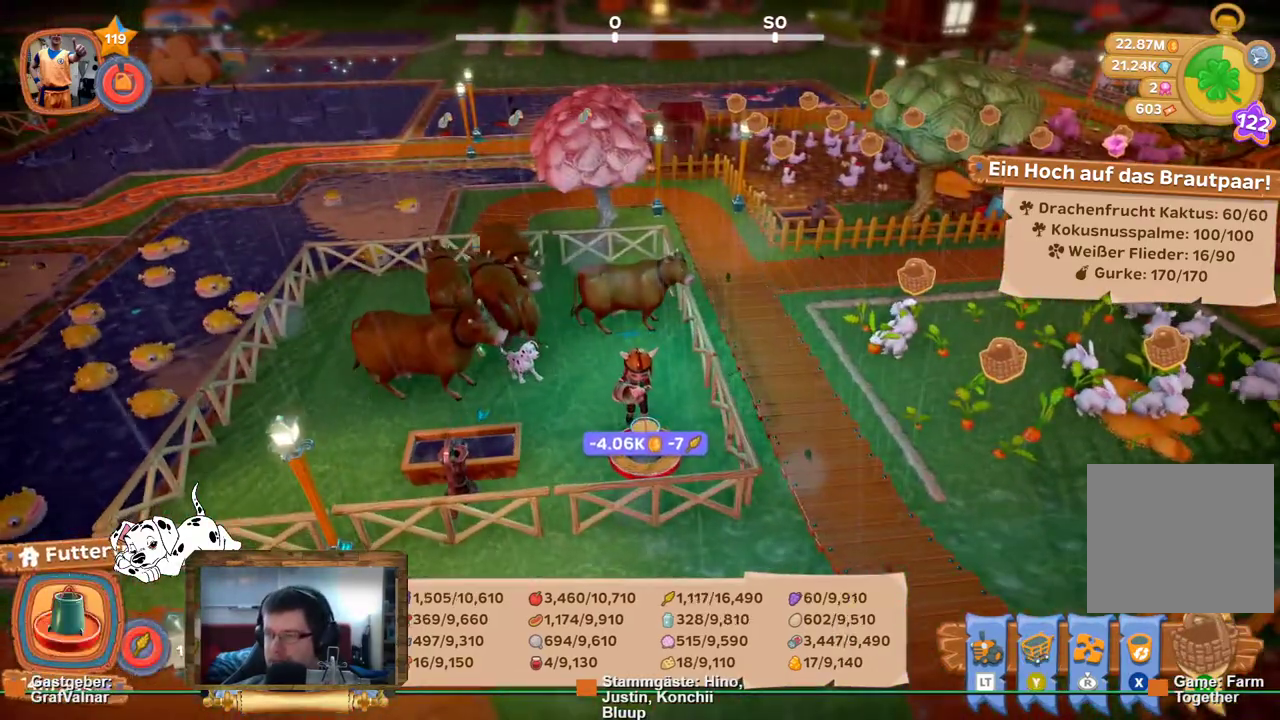
{"buttons": ["R2"], "left_stick": "up-right", "right_stick": "right", "events": [[83, "R2", "down"], [183, "left_stick", "up-right"], [267, "right_stick", "right"]]}
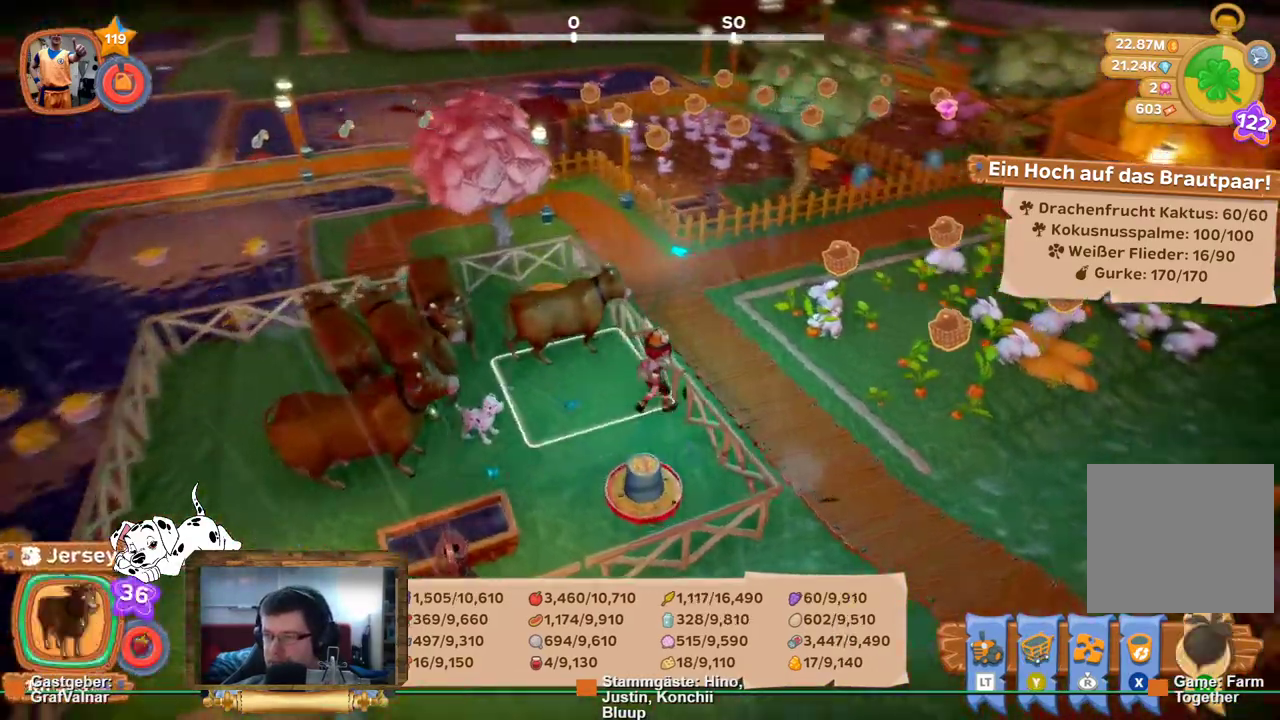
{"buttons": ["R2"], "left_stick": "up", "right_stick": "center", "events": [[383, "right_stick", "center"], [500, "left_stick", "up"]]}
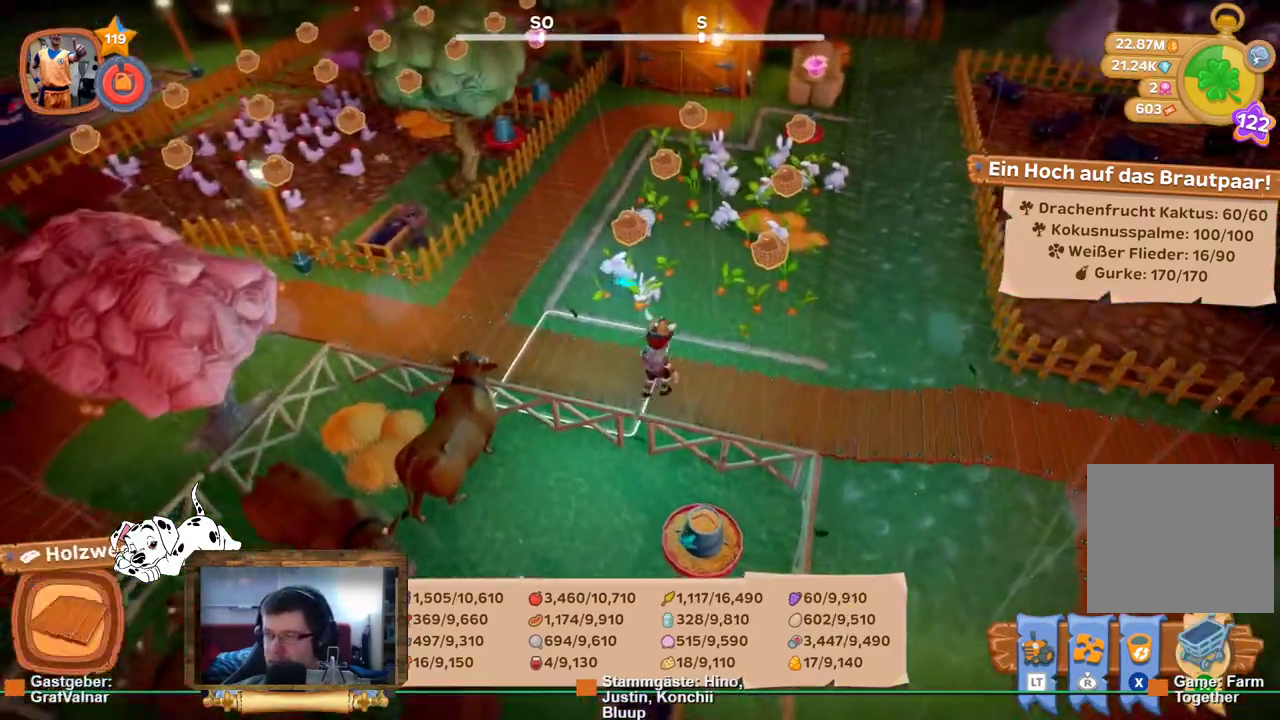
{"buttons": ["L2"], "left_stick": "up", "right_stick": "center", "events": [[367, "L2", "down"], [433, "R2", "up"]]}
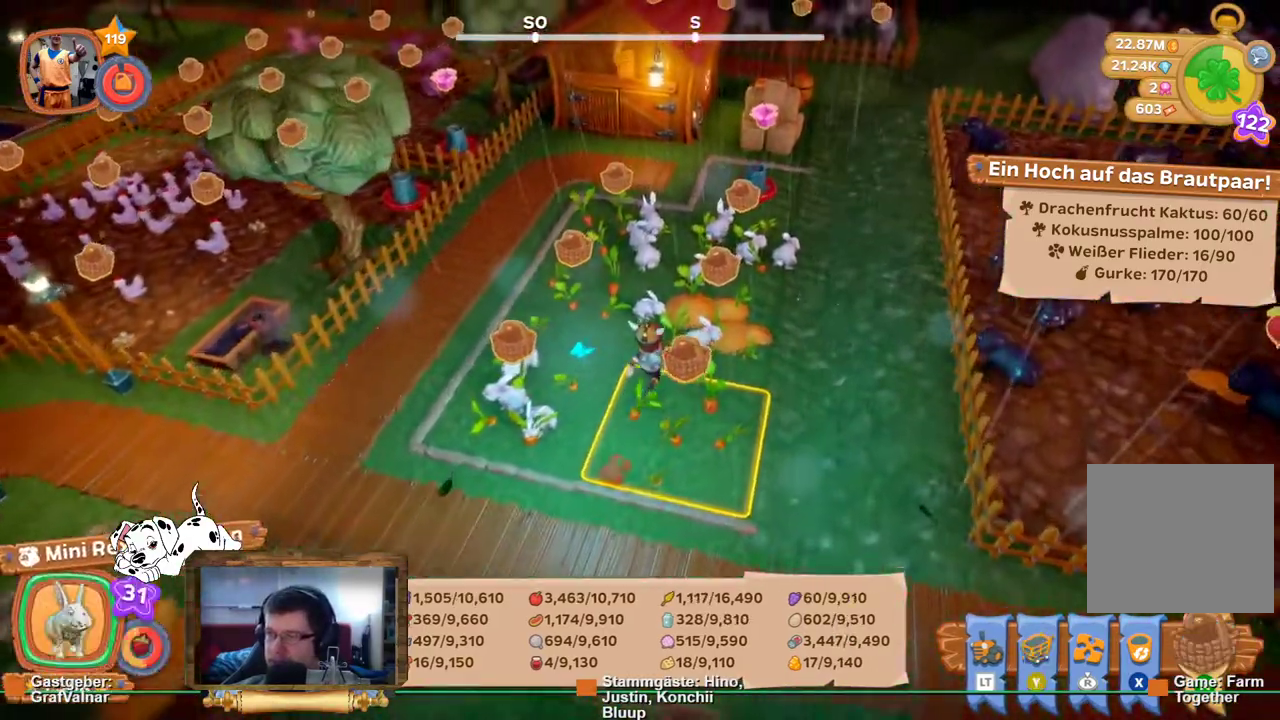
{"buttons": [], "left_stick": "up", "right_stick": "center", "events": [[50, "L2", "up"]]}
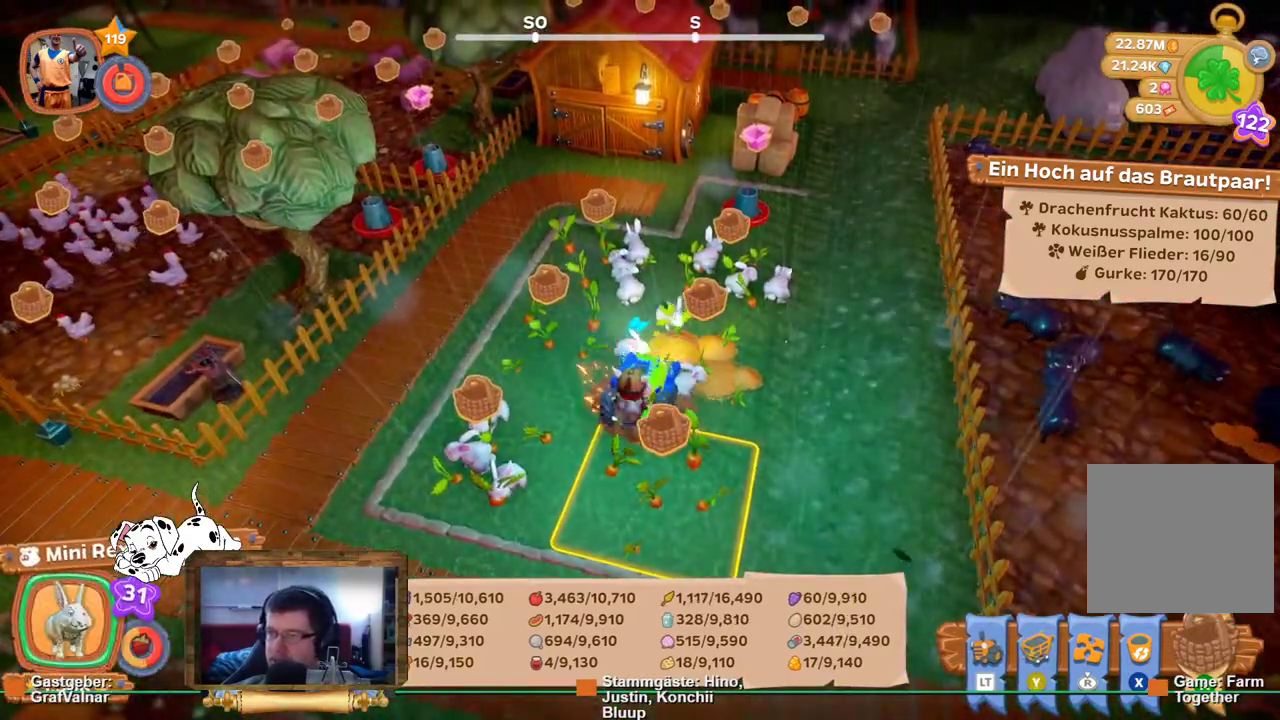
{"buttons": [], "left_stick": "center", "right_stick": "center", "events": [[267, "left_stick", "center"], [350, "A", "down"], [450, "A", "up"]]}
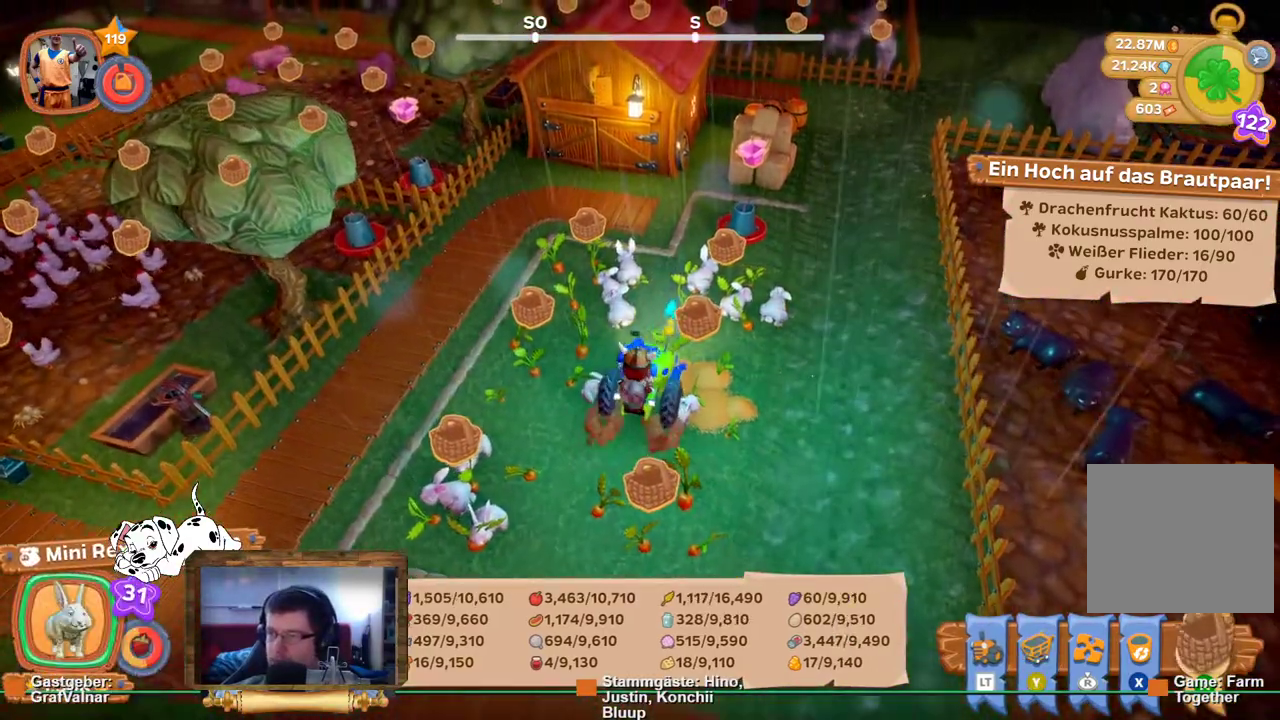
{"buttons": [], "left_stick": "center", "right_stick": "center", "events": []}
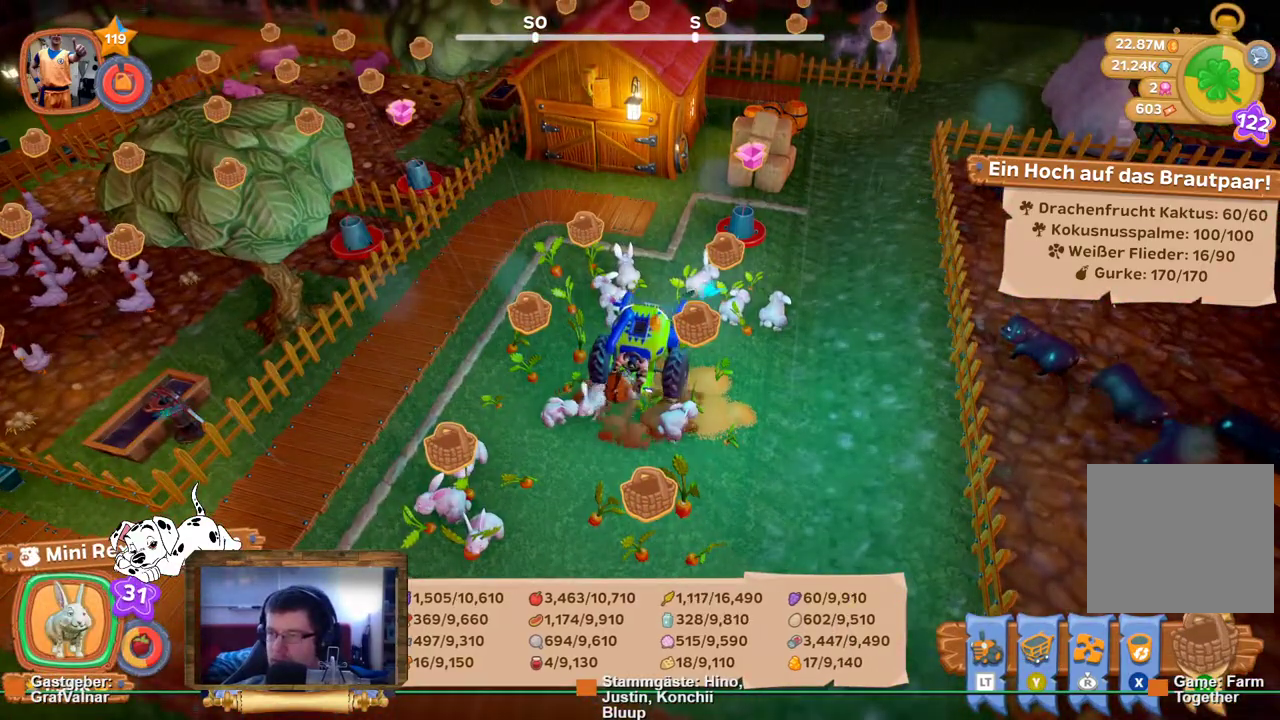
{"buttons": ["L2"], "left_stick": "center", "right_stick": "center", "events": [[500, "L2", "down"]]}
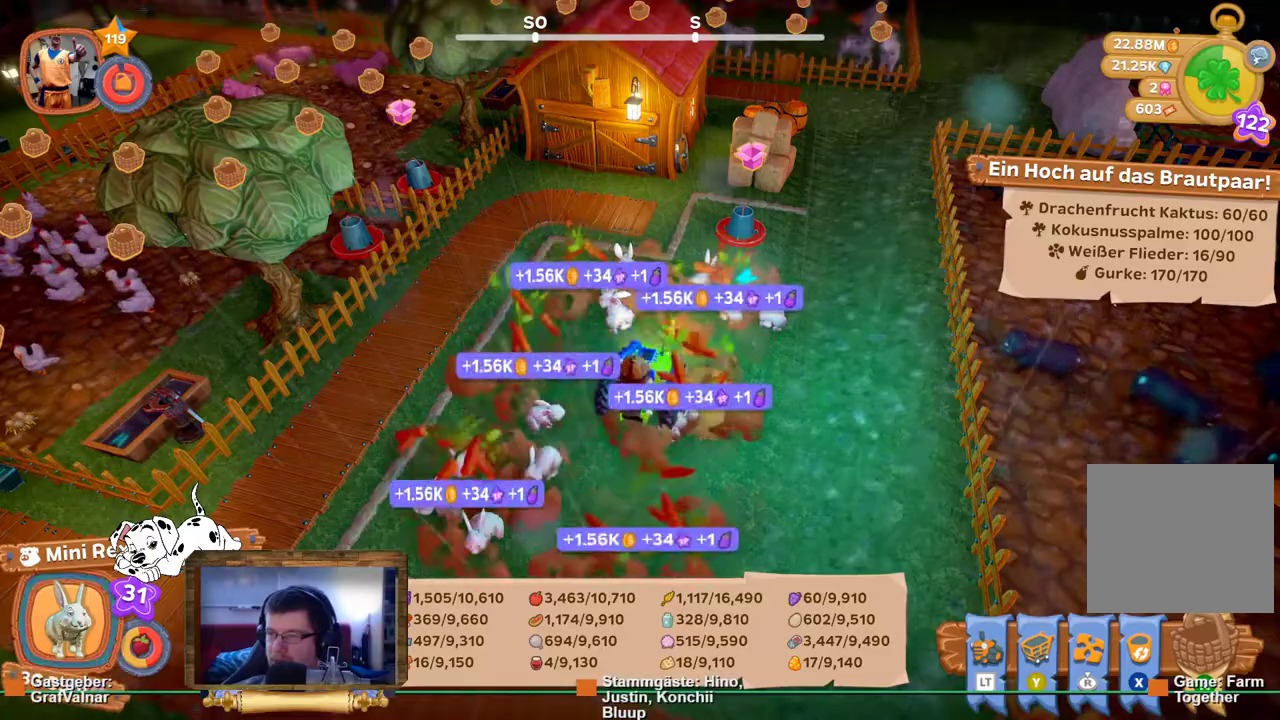
{"buttons": [], "left_stick": "center", "right_stick": "center", "events": [[267, "L2", "up"]]}
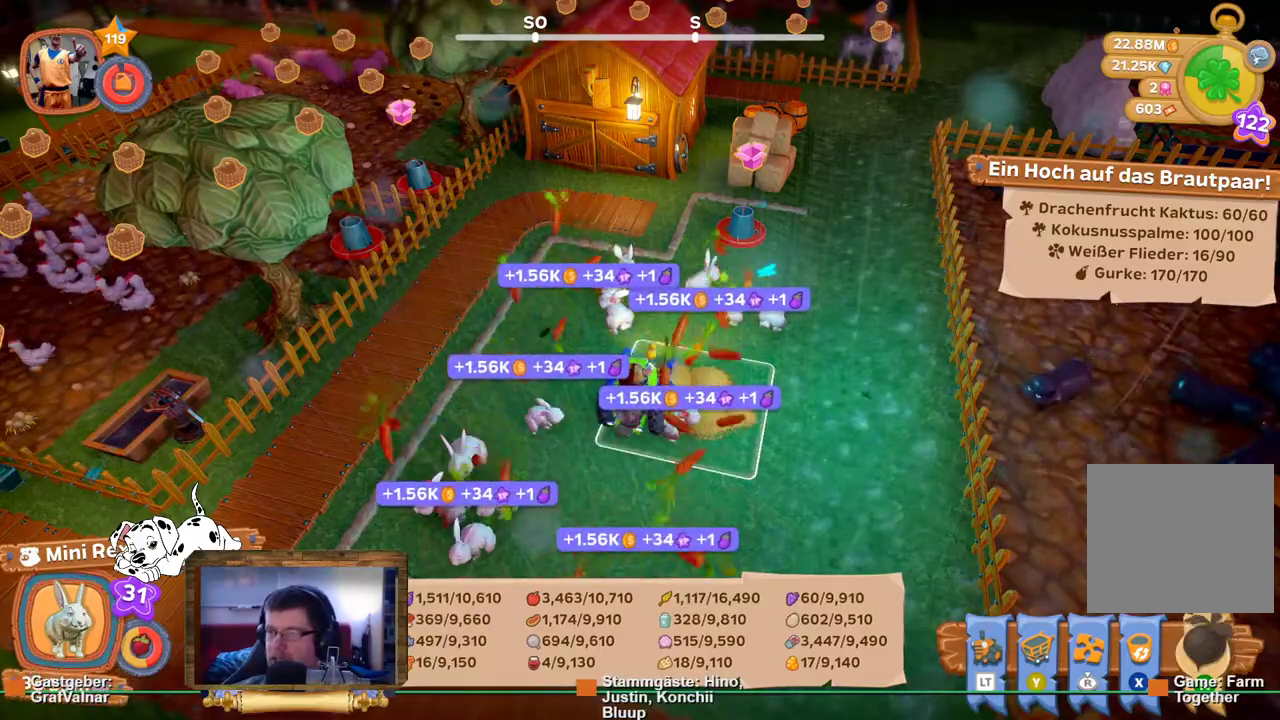
{"buttons": [], "left_stick": "center", "right_stick": "center", "events": [[217, "R1", "down"], [317, "R1", "up"]]}
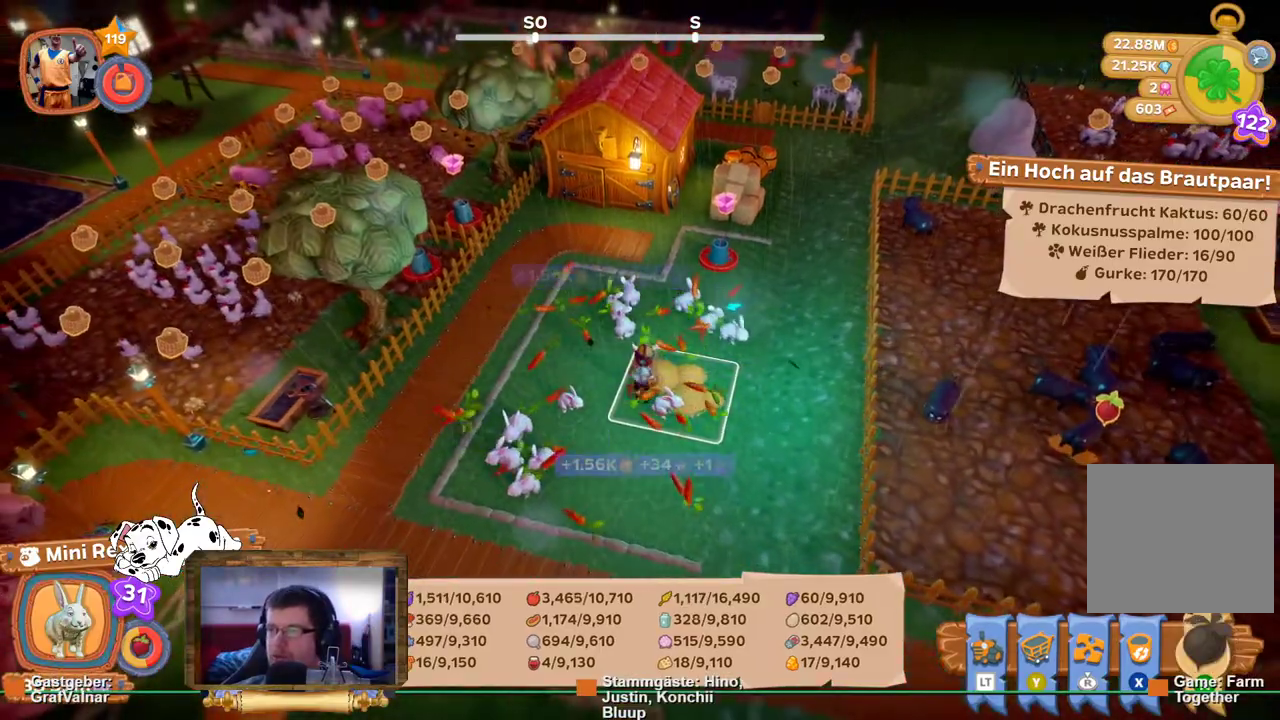
{"buttons": ["R2"], "left_stick": "up", "right_stick": "center", "events": [[83, "left_stick", "up"], [200, "R2", "down"]]}
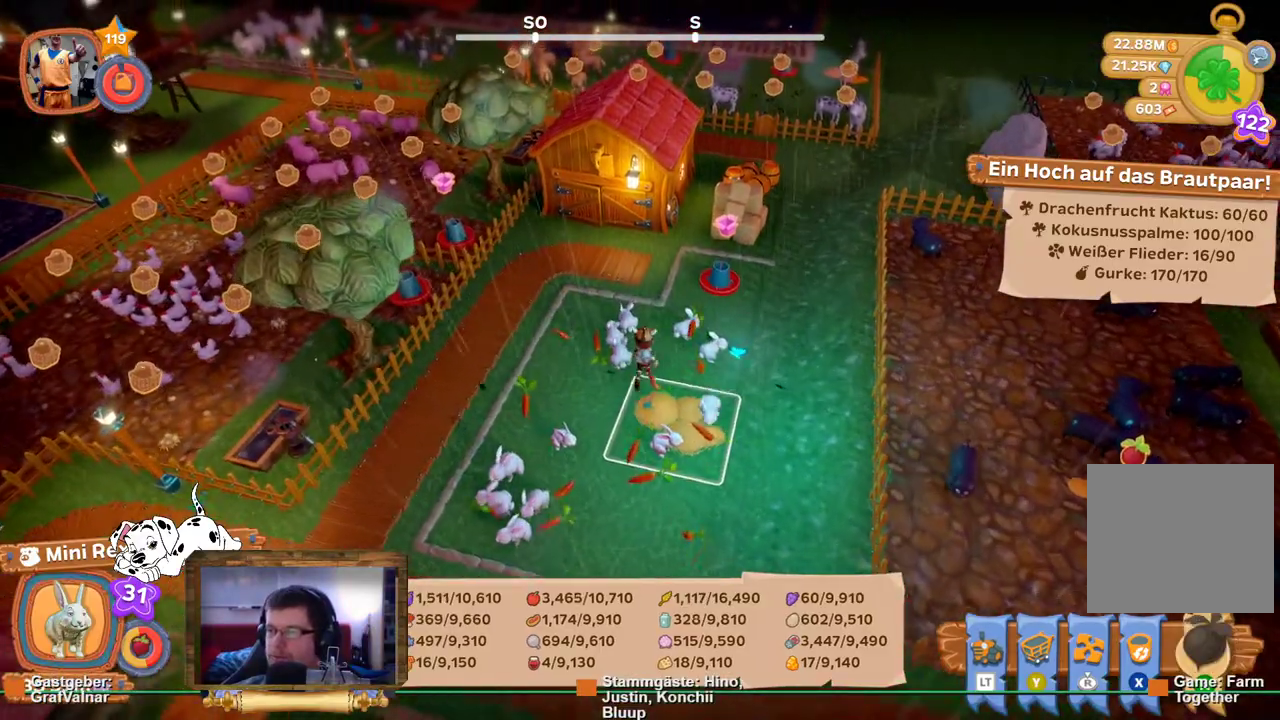
{"buttons": ["R2"], "left_stick": "up-right", "right_stick": "center", "events": [[167, "left_stick", "up-right"]]}